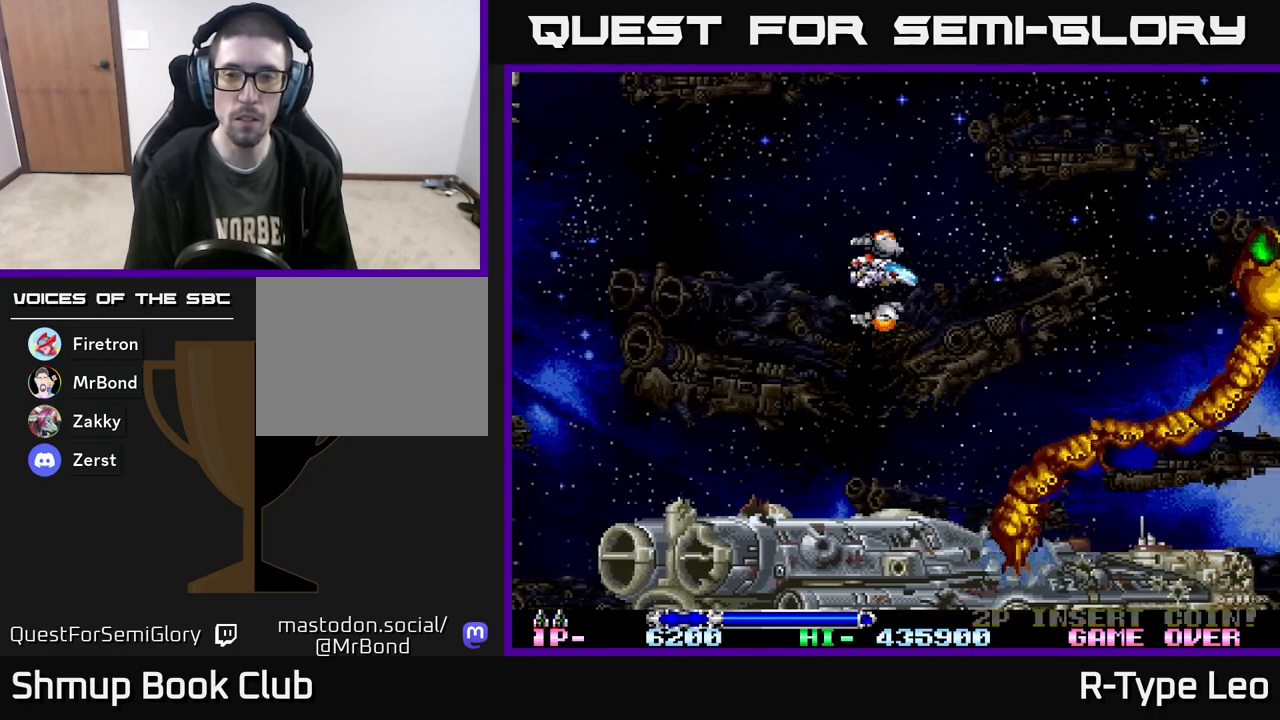
Gameplay with a controller (Xbox layout); each line is a JSON object with the inputs held at the frame after it. "events" lists button and stick changes between this image and that frame as [ms after this image, input, new state], when the widget could be followed in between. Not read: left_stick right_stick.
{"buttons": ["R2", "DPAD_DOWN"], "events": [[233, "DPAD_RIGHT", "down"], [233, "DPAD_UP", "up"], [300, "R2", "down"], [367, "DPAD_RIGHT", "up"], [467, "DPAD_DOWN", "down"]]}
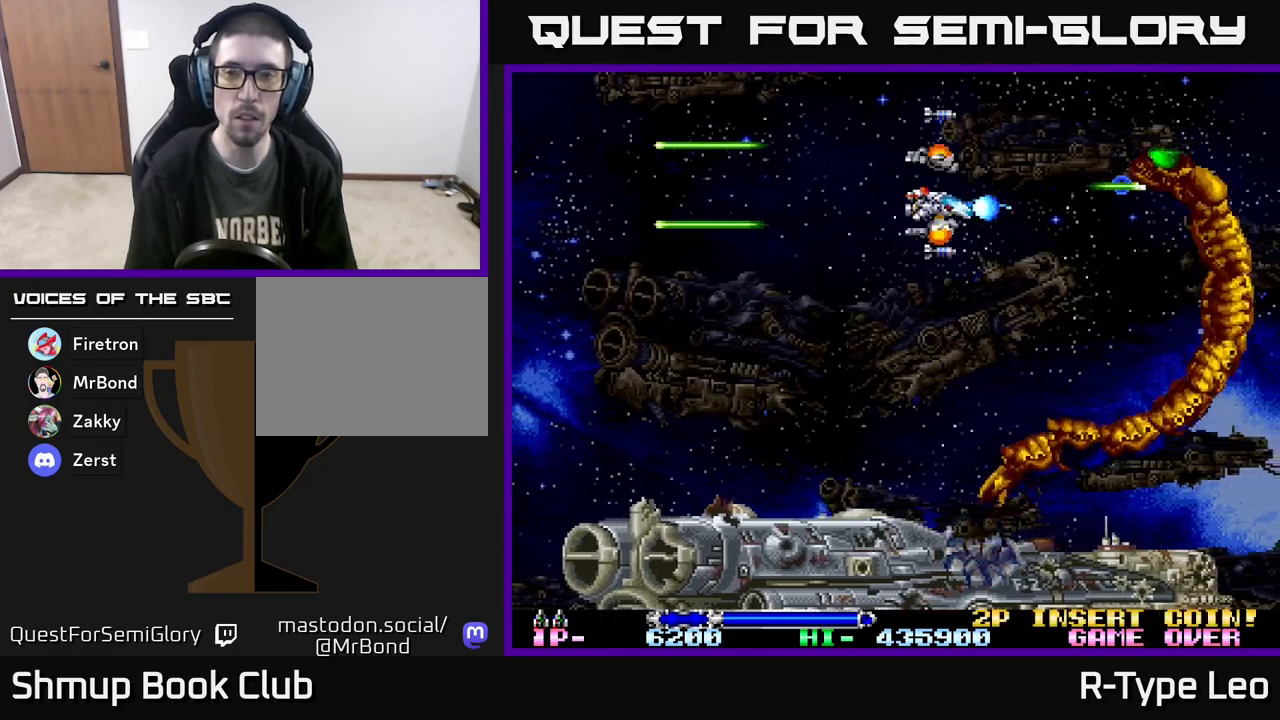
{"buttons": ["R2", "DPAD_DOWN"], "events": [[17, "DPAD_LEFT", "down"], [100, "DPAD_LEFT", "up"], [150, "DPAD_LEFT", "down"], [267, "DPAD_DOWN", "up"], [333, "DPAD_DOWN", "down"], [367, "DPAD_LEFT", "up"]]}
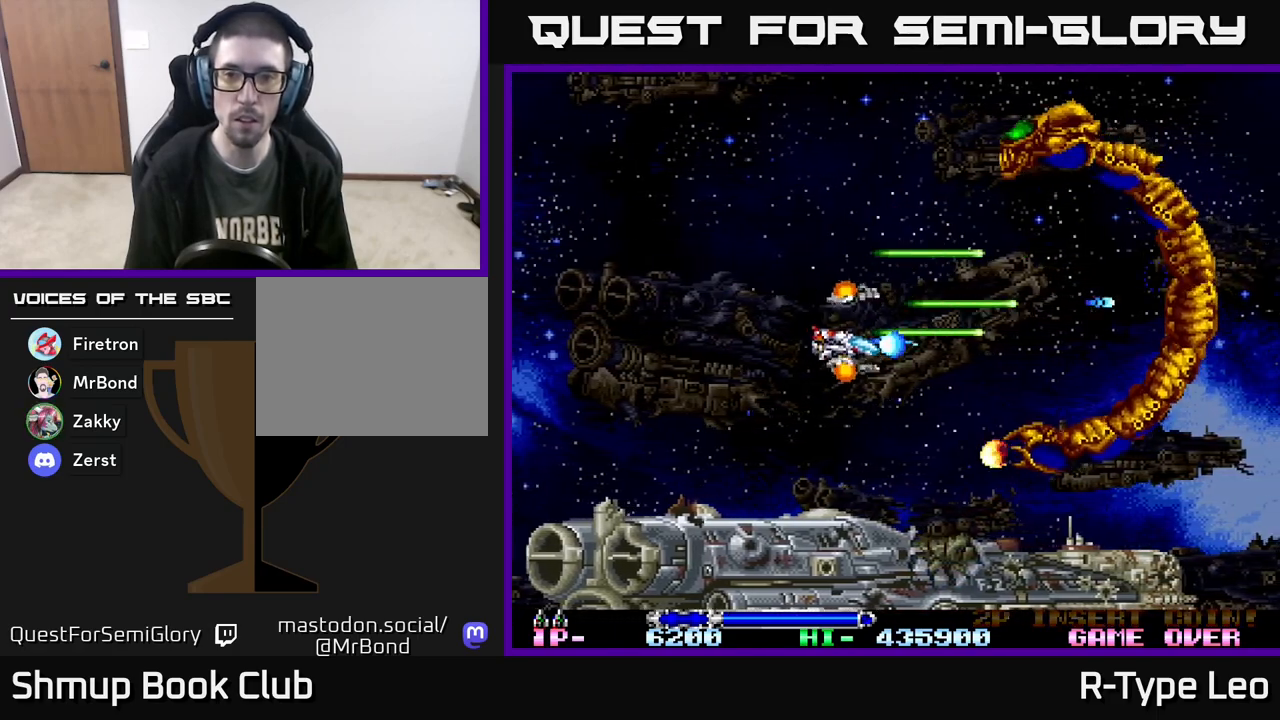
{"buttons": ["R2", "DPAD_UP"], "events": [[33, "DPAD_DOWN", "up"], [33, "DPAD_LEFT", "down"], [67, "DPAD_UP", "down"], [400, "DPAD_LEFT", "up"]]}
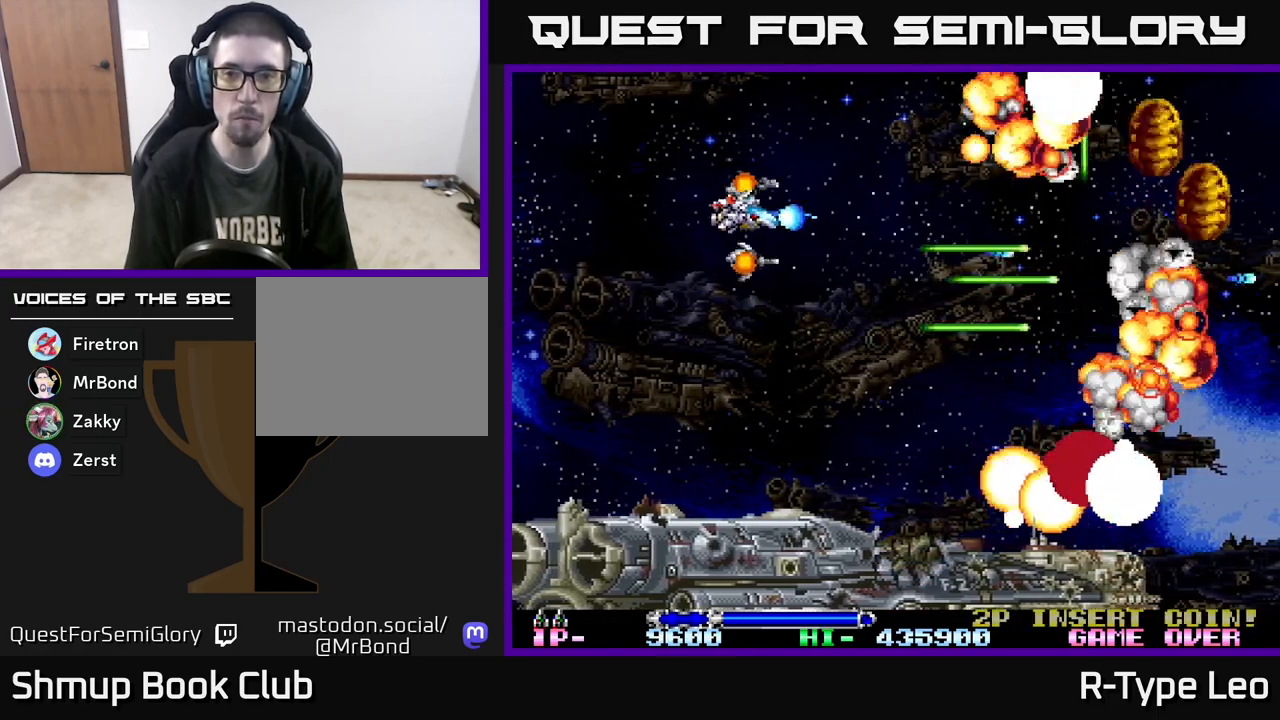
{"buttons": ["R2", "DPAD_DOWN", "DPAD_RIGHT"], "events": [[350, "DPAD_UP", "up"], [367, "DPAD_DOWN", "down"], [367, "DPAD_RIGHT", "down"]]}
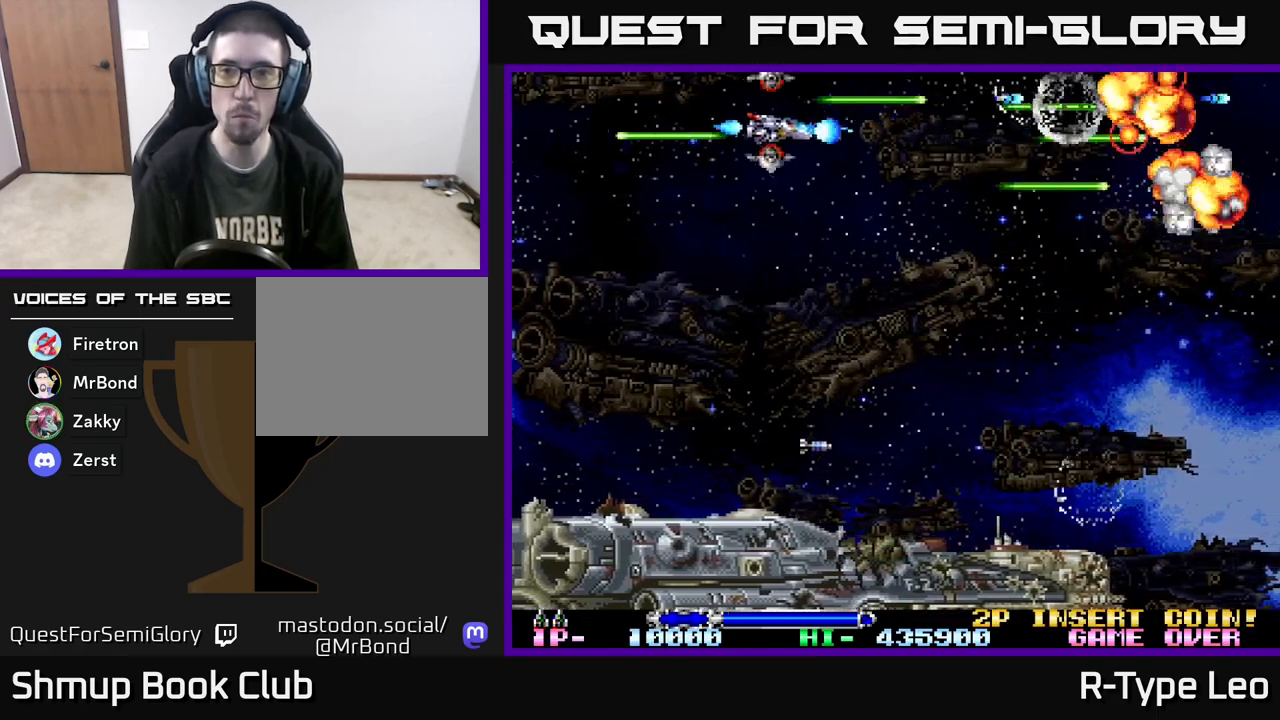
{"buttons": ["DPAD_DOWN"], "events": [[83, "DPAD_RIGHT", "up"], [250, "R2", "up"], [283, "DPAD_DOWN", "up"], [300, "DPAD_LEFT", "down"], [483, "DPAD_LEFT", "up"], [500, "DPAD_DOWN", "down"]]}
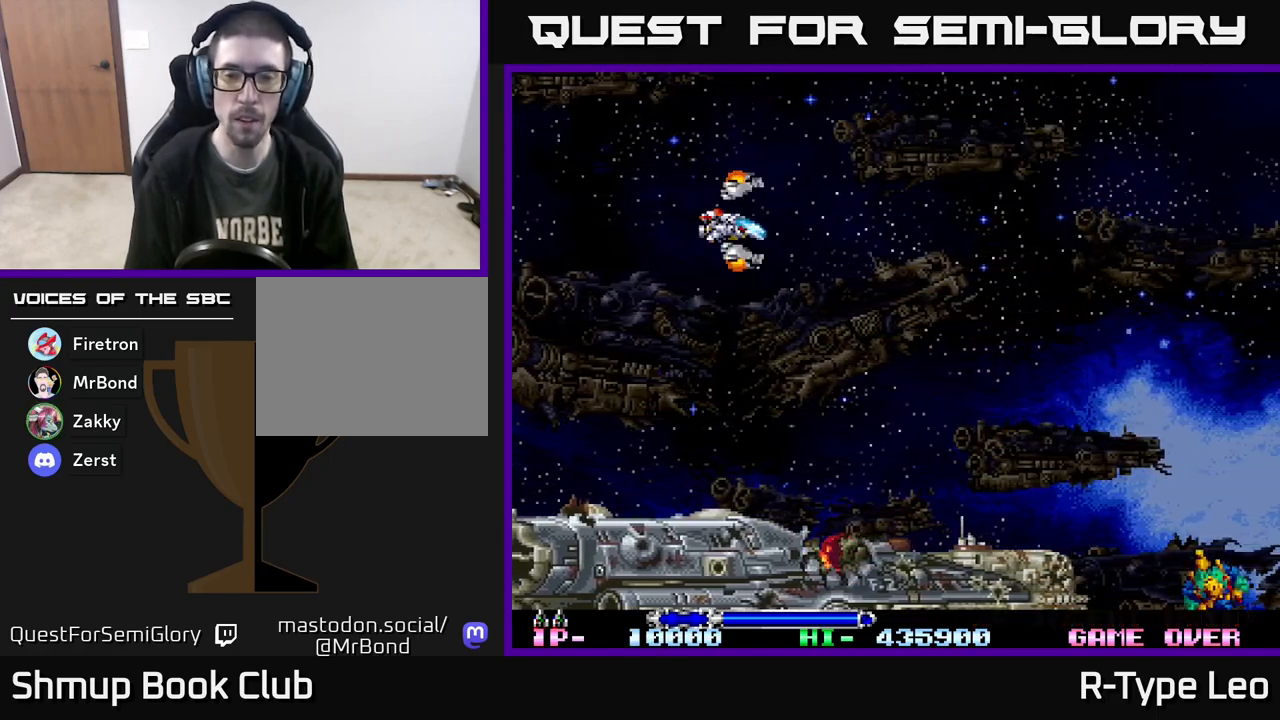
{"buttons": ["DPAD_DOWN"], "events": [[150, "DPAD_RIGHT", "down"], [433, "DPAD_RIGHT", "up"]]}
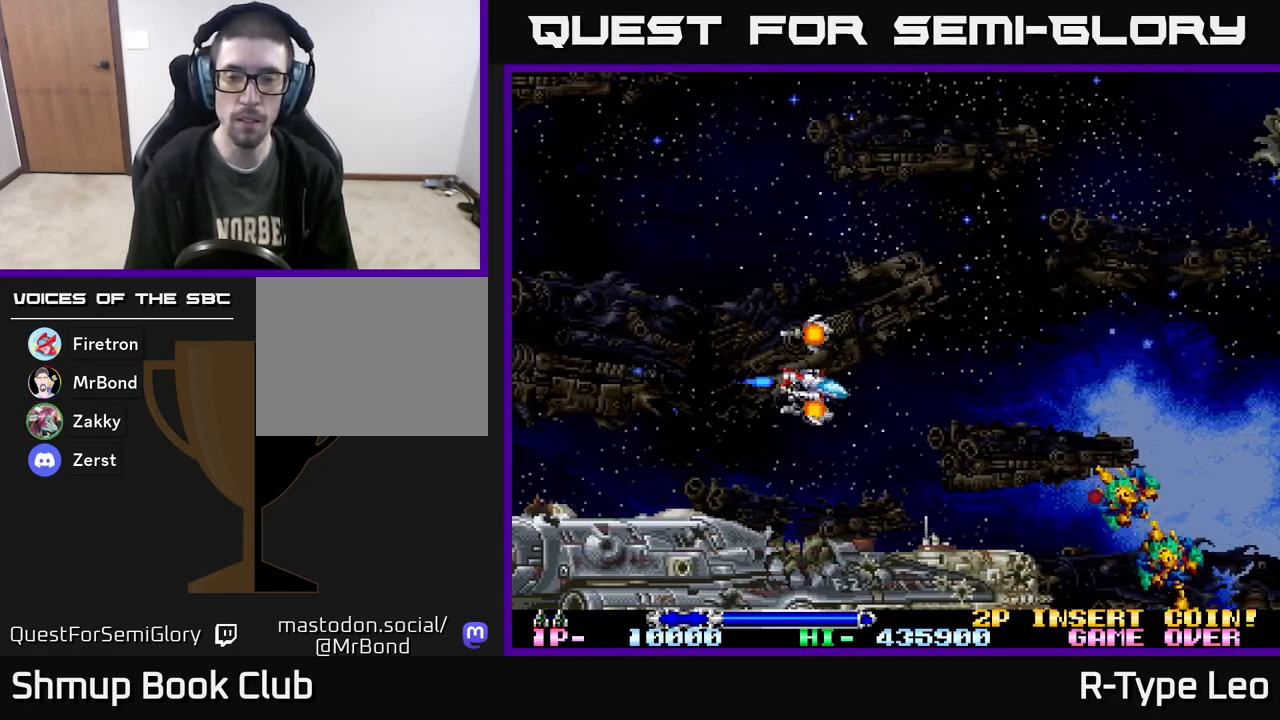
{"buttons": ["R2", "DPAD_LEFT"], "events": [[33, "DPAD_DOWN", "up"], [217, "DPAD_DOWN", "down"], [367, "DPAD_DOWN", "up"], [400, "DPAD_LEFT", "down"], [400, "R2", "down"]]}
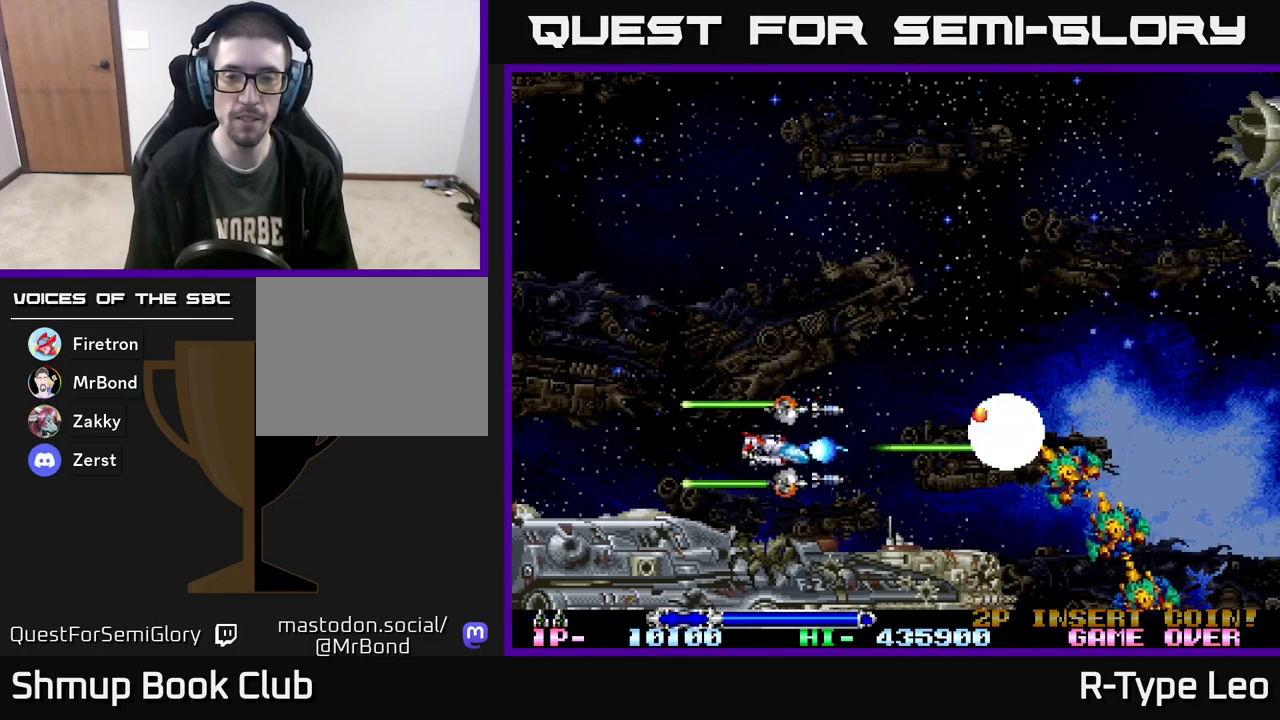
{"buttons": ["DPAD_DOWN"], "events": [[17, "DPAD_UP", "down"], [67, "R2", "up"], [383, "DPAD_UP", "up"], [467, "DPAD_DOWN", "down"], [467, "DPAD_LEFT", "up"]]}
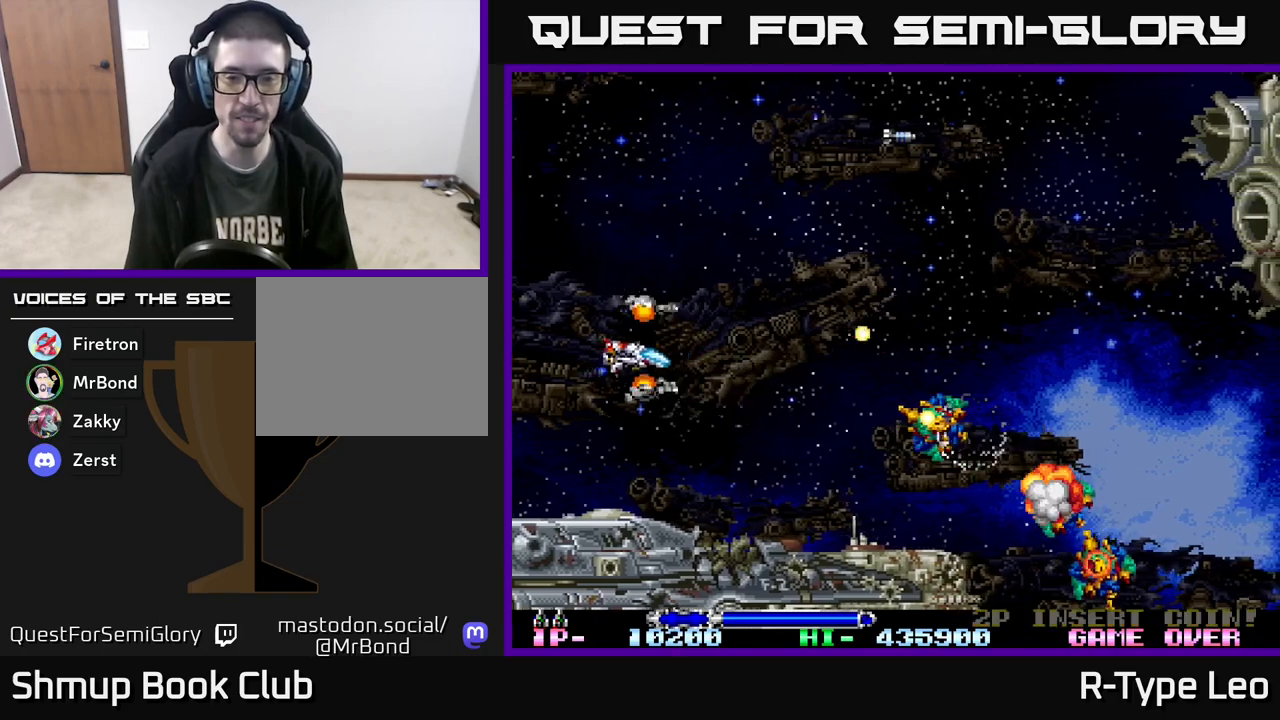
{"buttons": ["R2"], "events": [[150, "R2", "down"], [250, "DPAD_DOWN", "up"], [300, "DPAD_LEFT", "down"], [500, "DPAD_LEFT", "up"]]}
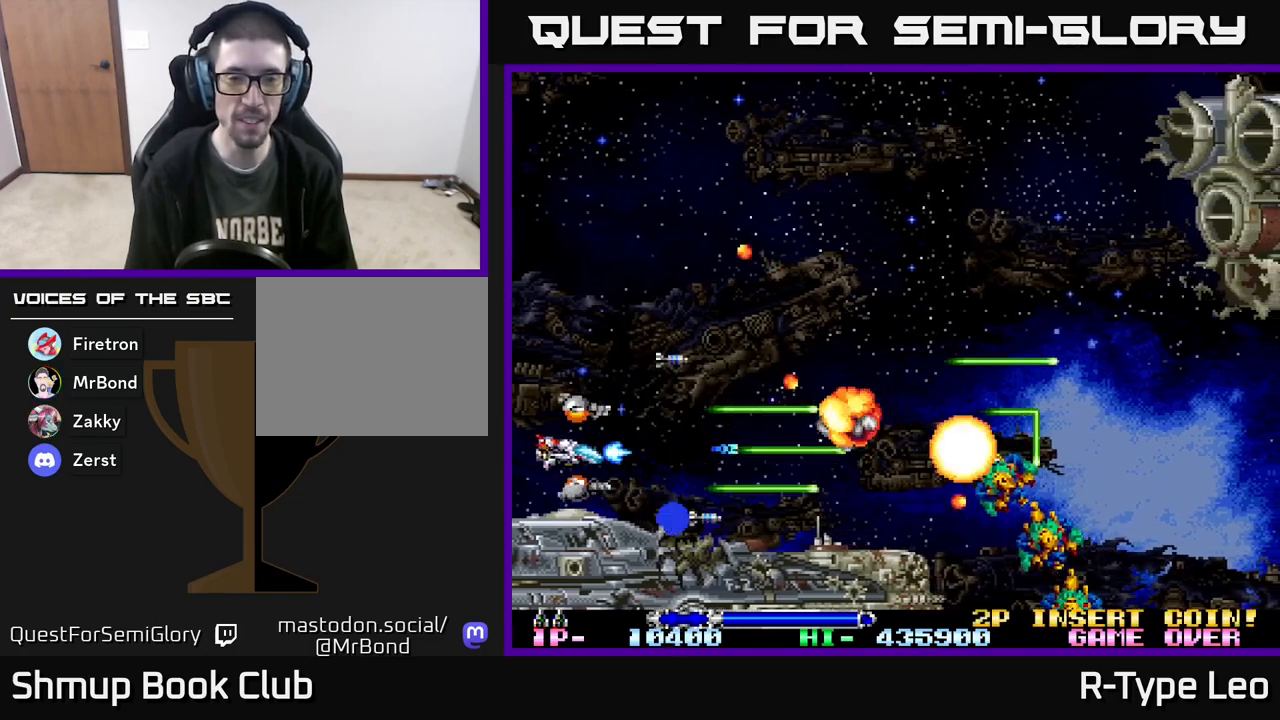
{"buttons": ["R2", "DPAD_RIGHT"], "events": [[367, "DPAD_RIGHT", "down"]]}
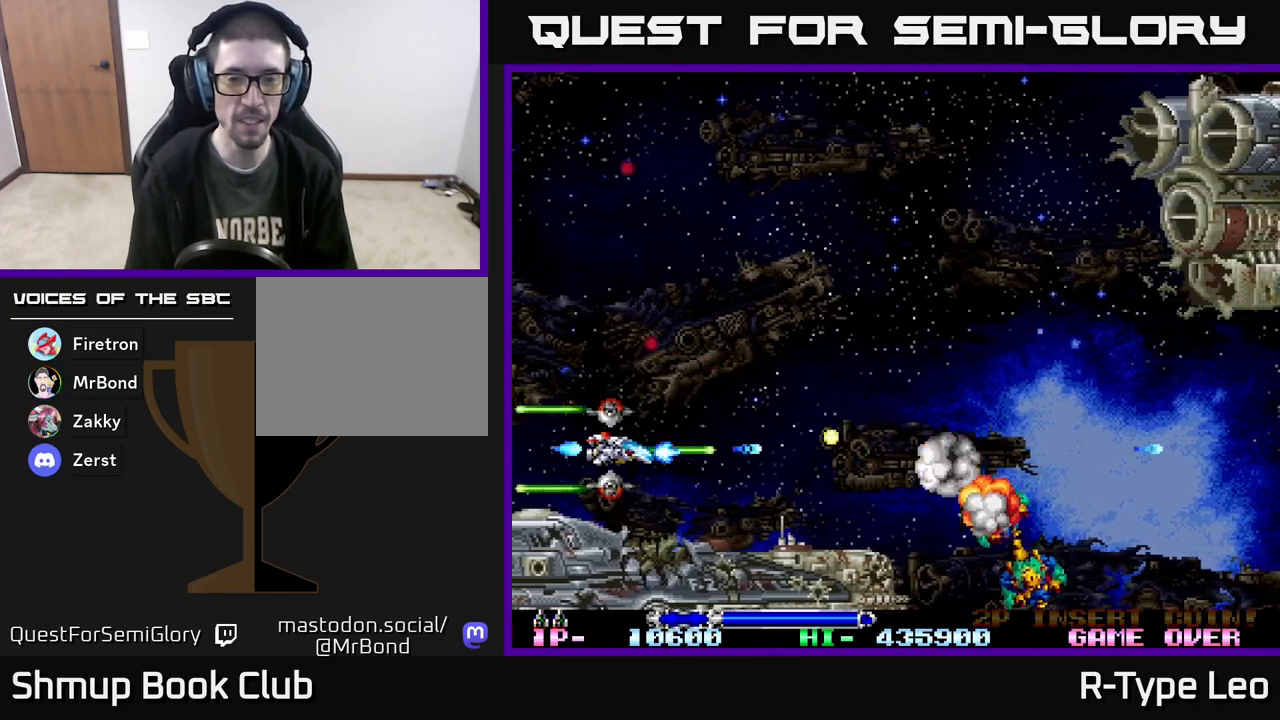
{"buttons": ["DPAD_UP"], "events": [[33, "DPAD_UP", "down"], [100, "DPAD_RIGHT", "up"], [283, "R2", "up"]]}
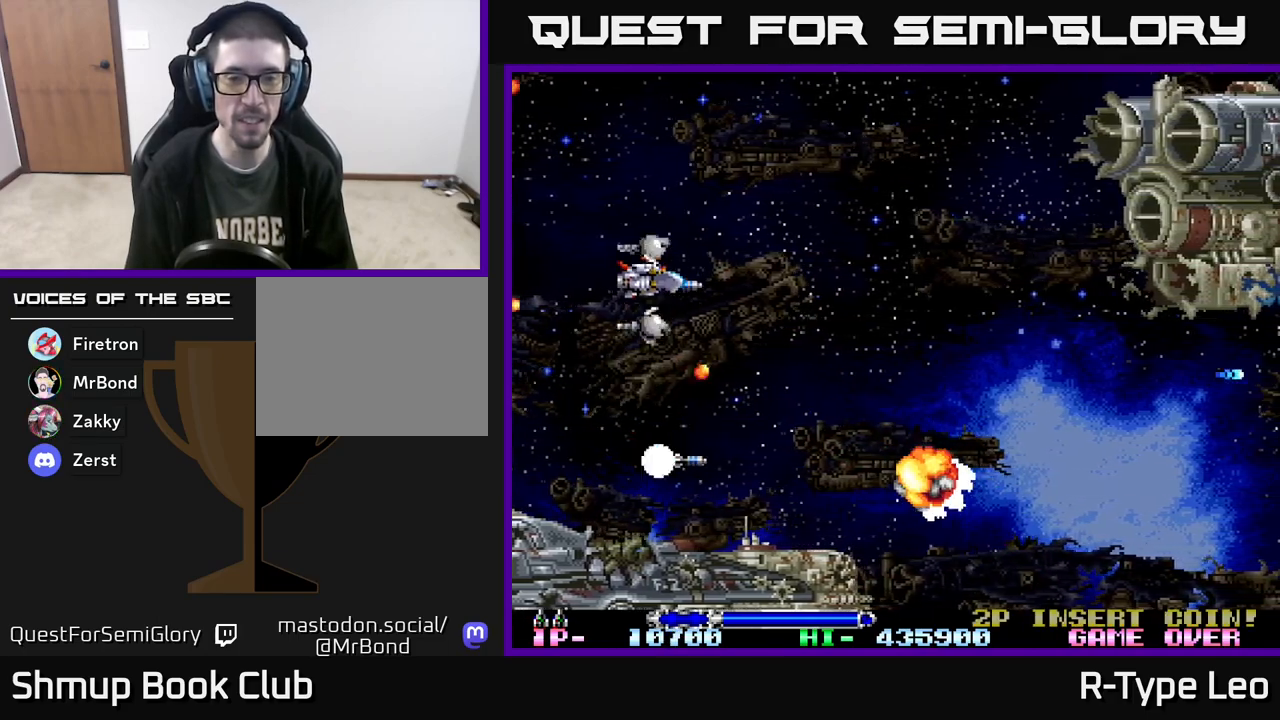
{"buttons": ["DPAD_DOWN"], "events": [[17, "DPAD_RIGHT", "down"], [67, "DPAD_UP", "up"], [183, "DPAD_RIGHT", "up"], [200, "DPAD_DOWN", "down"]]}
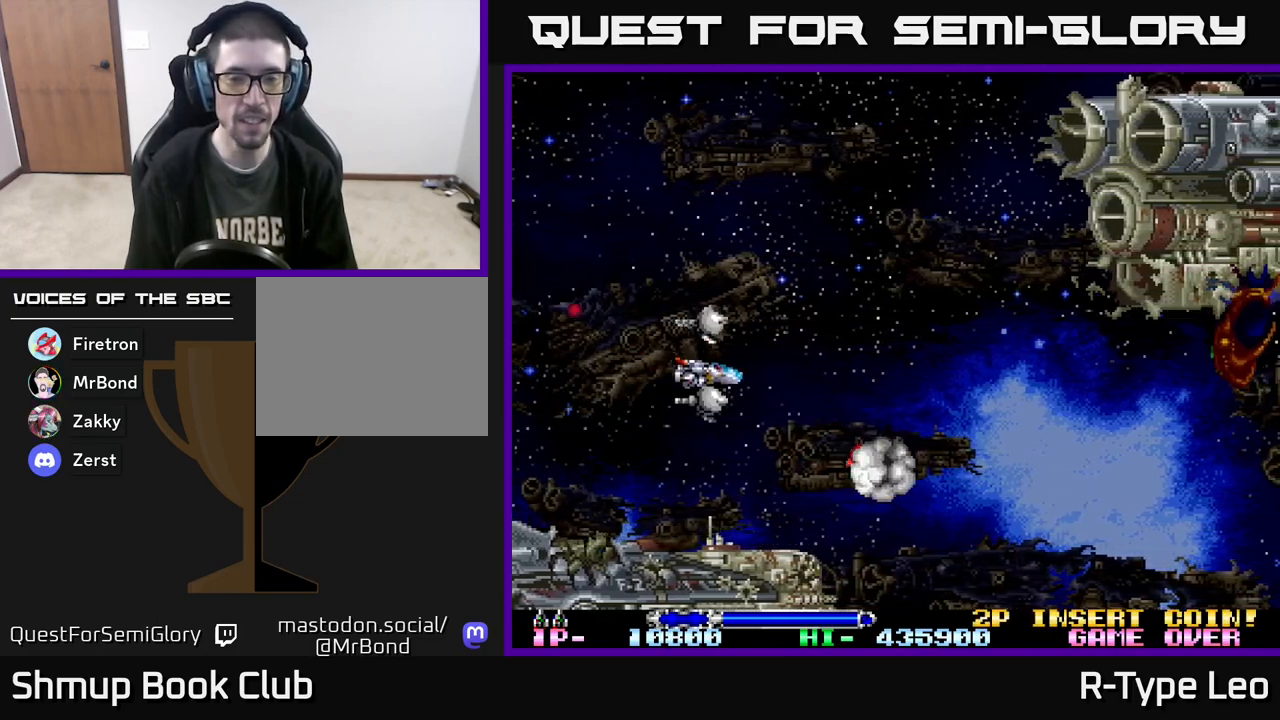
{"buttons": ["DPAD_RIGHT"], "events": [[133, "DPAD_RIGHT", "down"], [200, "DPAD_DOWN", "up"], [233, "DPAD_RIGHT", "up"], [267, "DPAD_UP", "down"], [383, "DPAD_UP", "up"], [417, "DPAD_RIGHT", "down"]]}
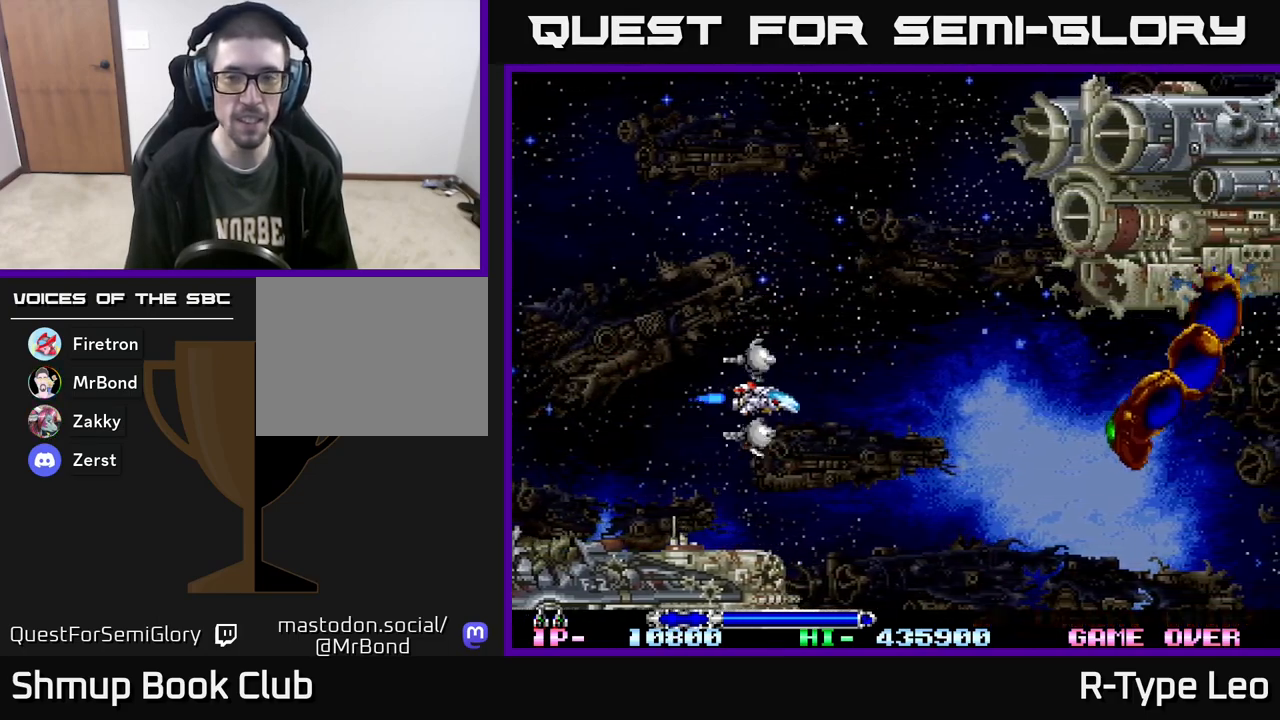
{"buttons": [], "events": [[50, "DPAD_RIGHT", "up"]]}
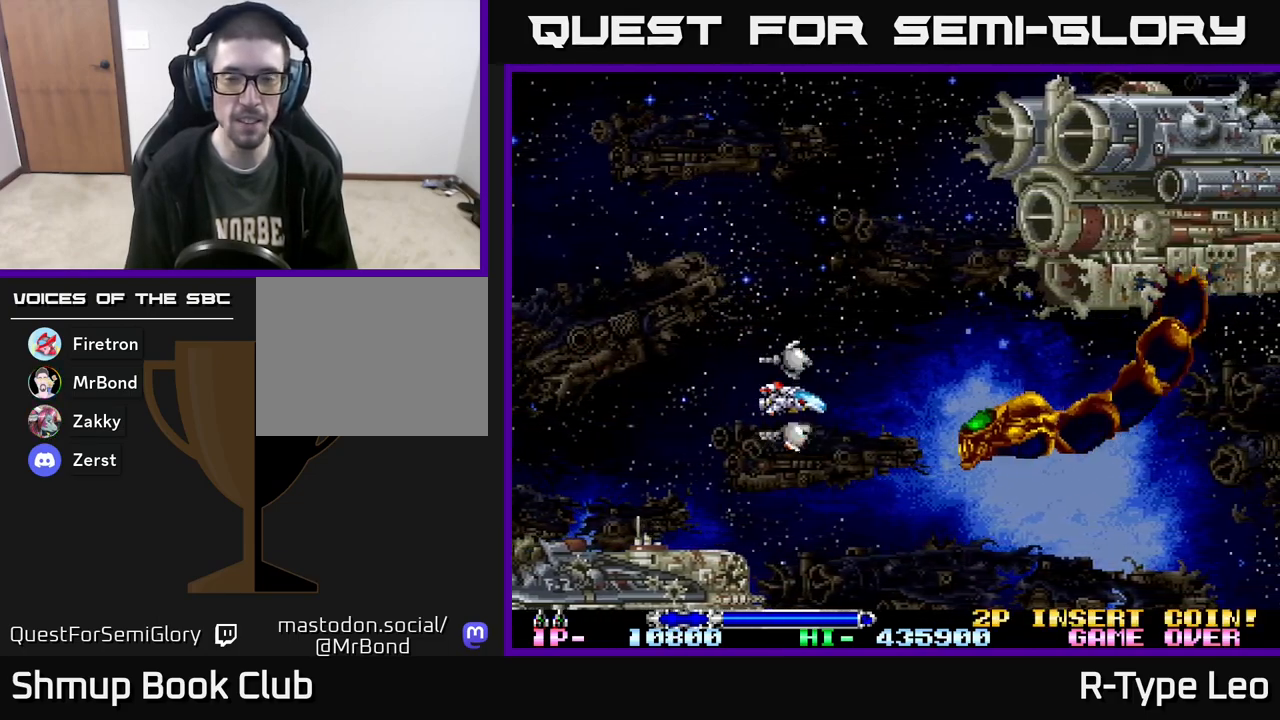
{"buttons": ["DPAD_UP", "DPAD_LEFT"], "events": [[83, "DPAD_LEFT", "down"], [400, "DPAD_UP", "down"]]}
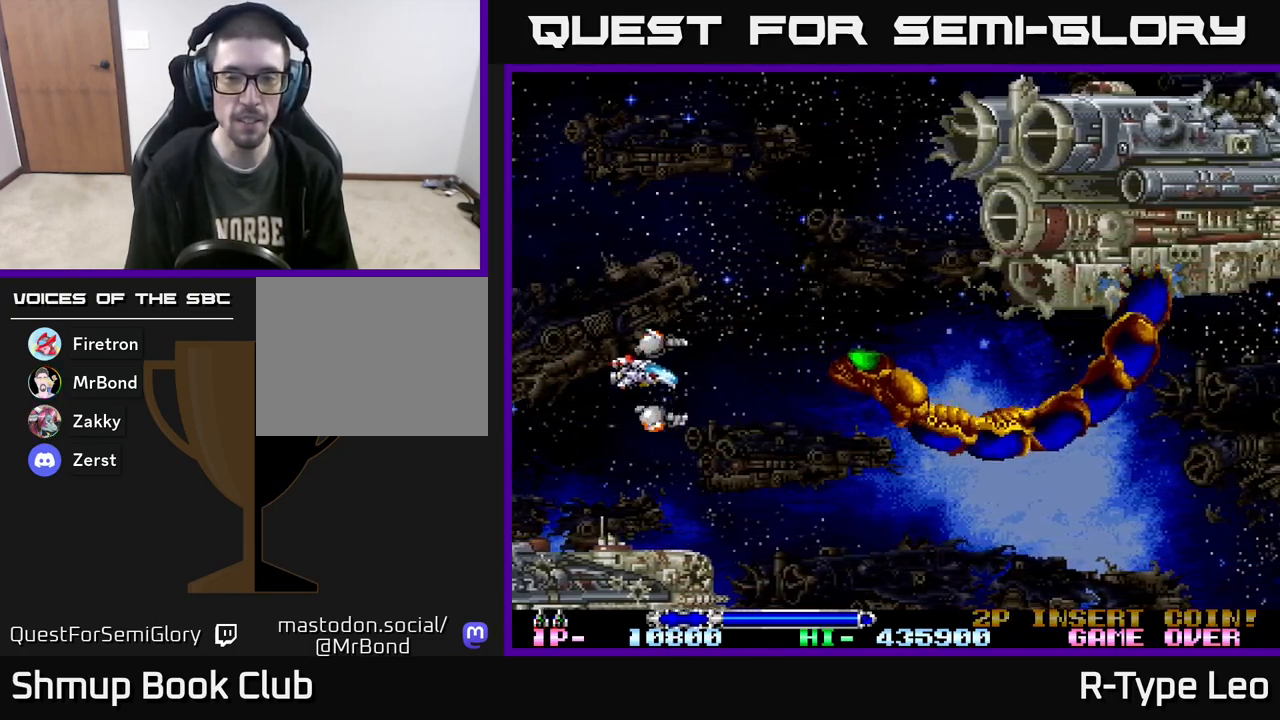
{"buttons": ["R2", "DPAD_DOWN", "DPAD_LEFT"], "events": [[50, "DPAD_LEFT", "up"], [167, "DPAD_UP", "up"], [183, "DPAD_UP", "down"], [333, "DPAD_UP", "up"], [333, "R2", "down"], [400, "DPAD_DOWN", "down"], [417, "DPAD_LEFT", "down"]]}
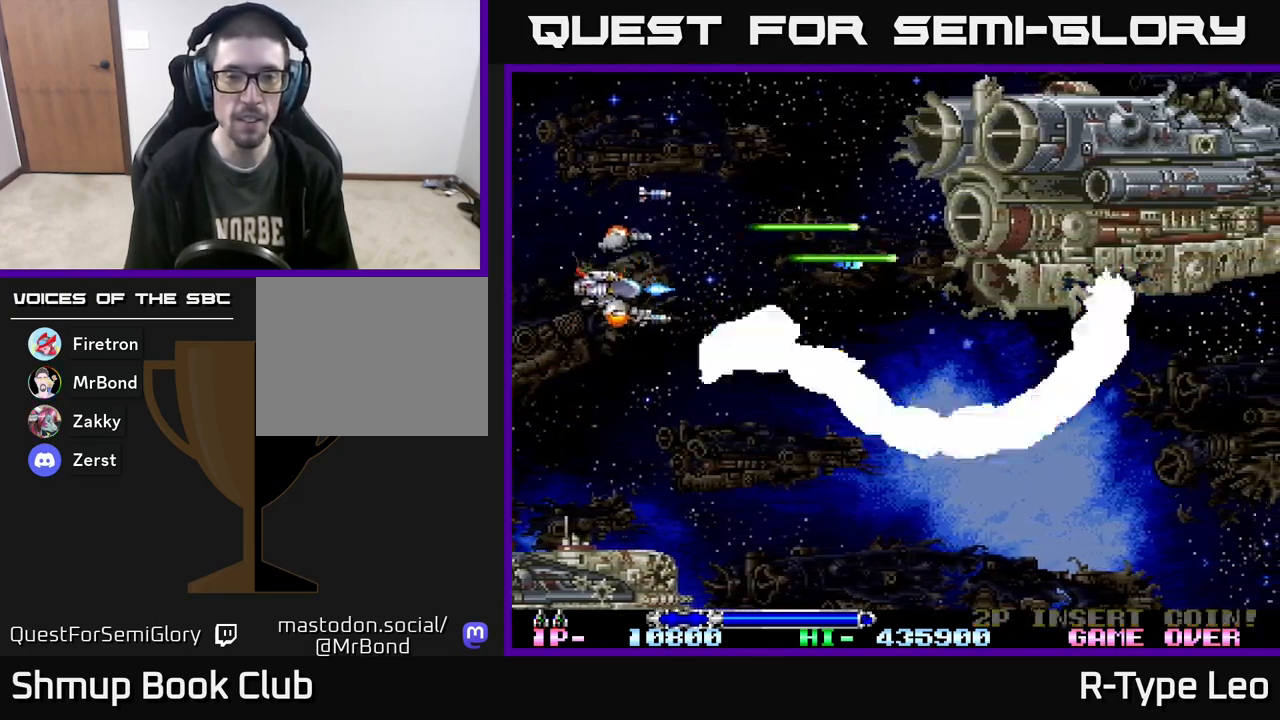
{"buttons": ["R2"], "events": [[83, "DPAD_DOWN", "up"], [333, "DPAD_LEFT", "up"]]}
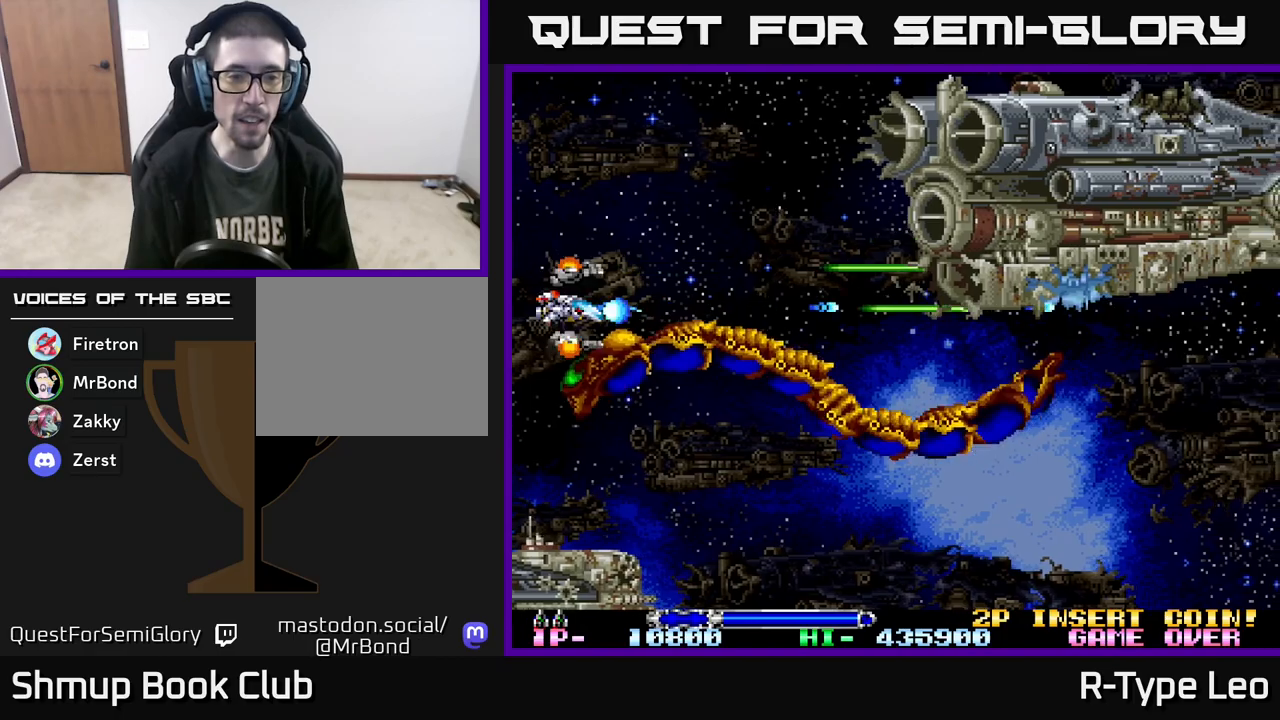
{"buttons": ["R2"], "events": [[50, "DPAD_LEFT", "down"], [50, "DPAD_UP", "down"], [167, "DPAD_LEFT", "up"], [167, "DPAD_UP", "up"], [267, "DPAD_DOWN", "down"], [433, "DPAD_DOWN", "up"]]}
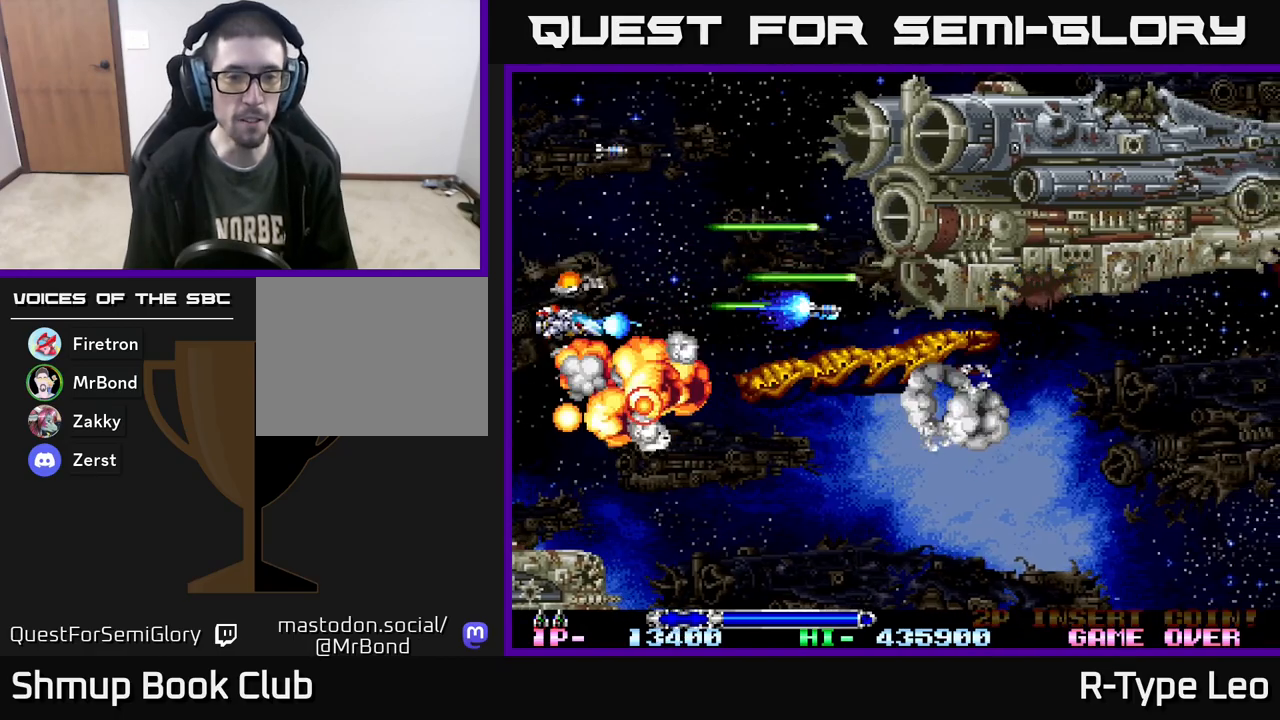
{"buttons": ["R2", "DPAD_RIGHT"], "events": [[117, "DPAD_DOWN", "down"], [217, "DPAD_RIGHT", "down"], [267, "DPAD_DOWN", "up"]]}
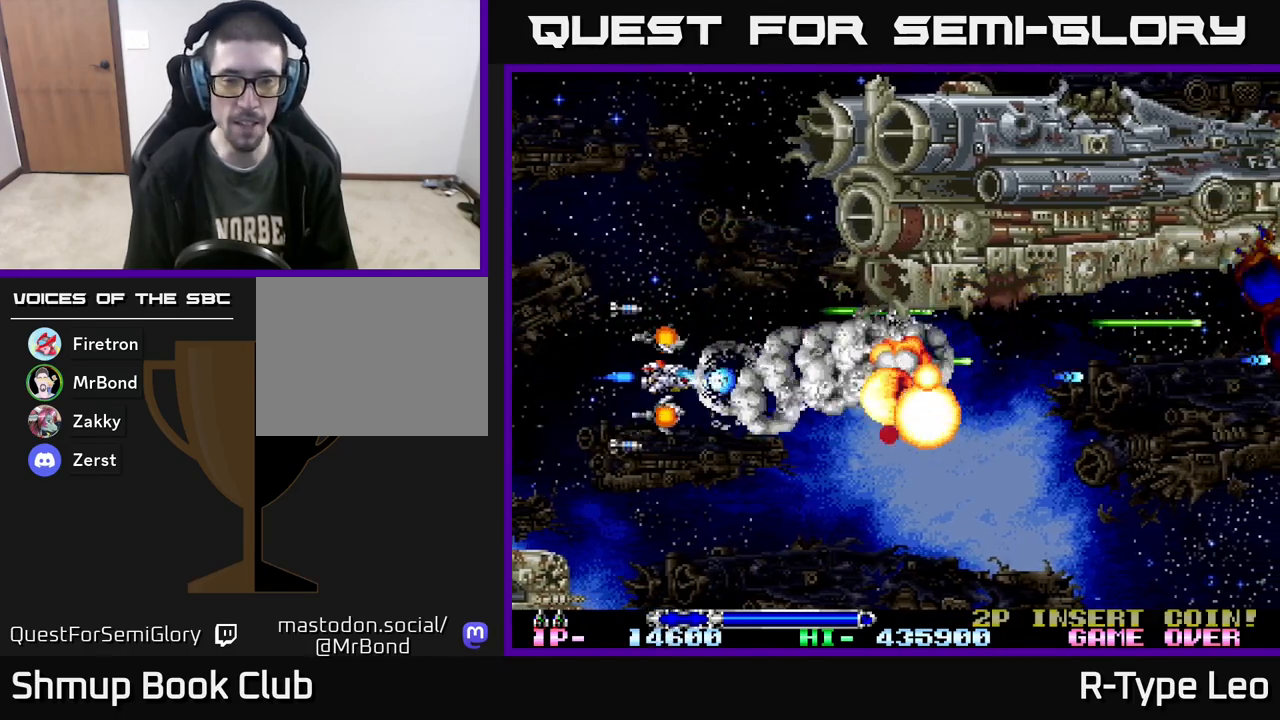
{"buttons": ["R2"], "events": [[83, "DPAD_DOWN", "down"], [117, "DPAD_RIGHT", "up"], [233, "DPAD_RIGHT", "down"], [250, "DPAD_DOWN", "up"], [383, "DPAD_RIGHT", "up"], [383, "DPAD_UP", "down"], [433, "DPAD_UP", "up"]]}
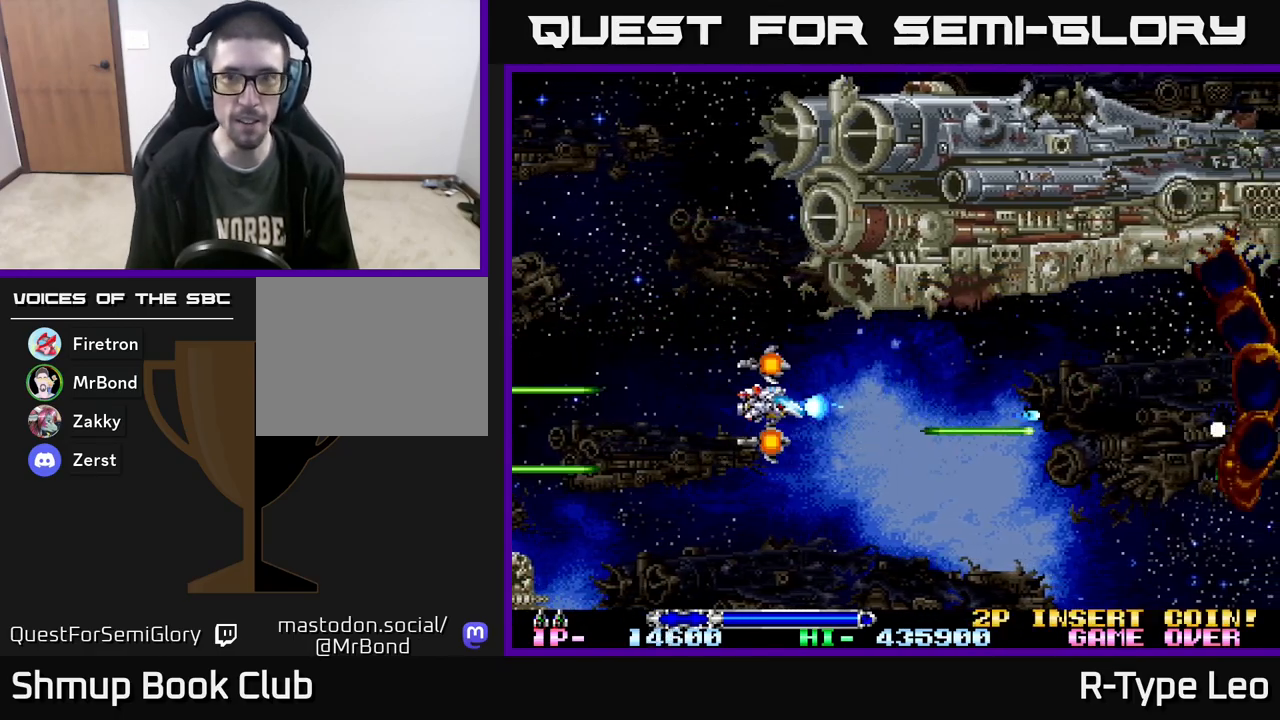
{"buttons": ["DPAD_DOWN", "DPAD_RIGHT"], "events": [[50, "R2", "up"], [250, "DPAD_RIGHT", "down"], [300, "DPAD_RIGHT", "up"], [300, "DPAD_UP", "down"], [433, "DPAD_UP", "up"], [450, "DPAD_RIGHT", "down"], [483, "DPAD_DOWN", "down"]]}
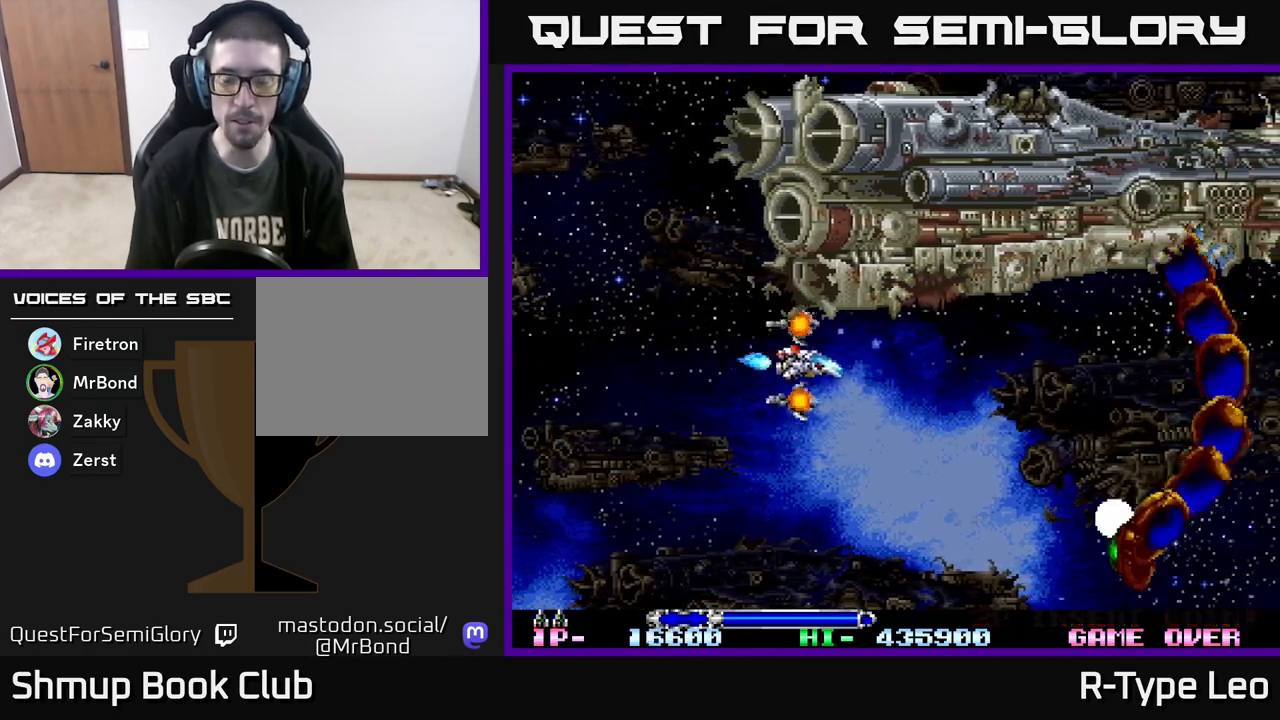
{"buttons": ["R2", "DPAD_DOWN", "DPAD_RIGHT"], "events": [[33, "DPAD_RIGHT", "up"], [283, "DPAD_DOWN", "up"], [483, "DPAD_RIGHT", "down"], [500, "DPAD_DOWN", "down"], [500, "R2", "down"]]}
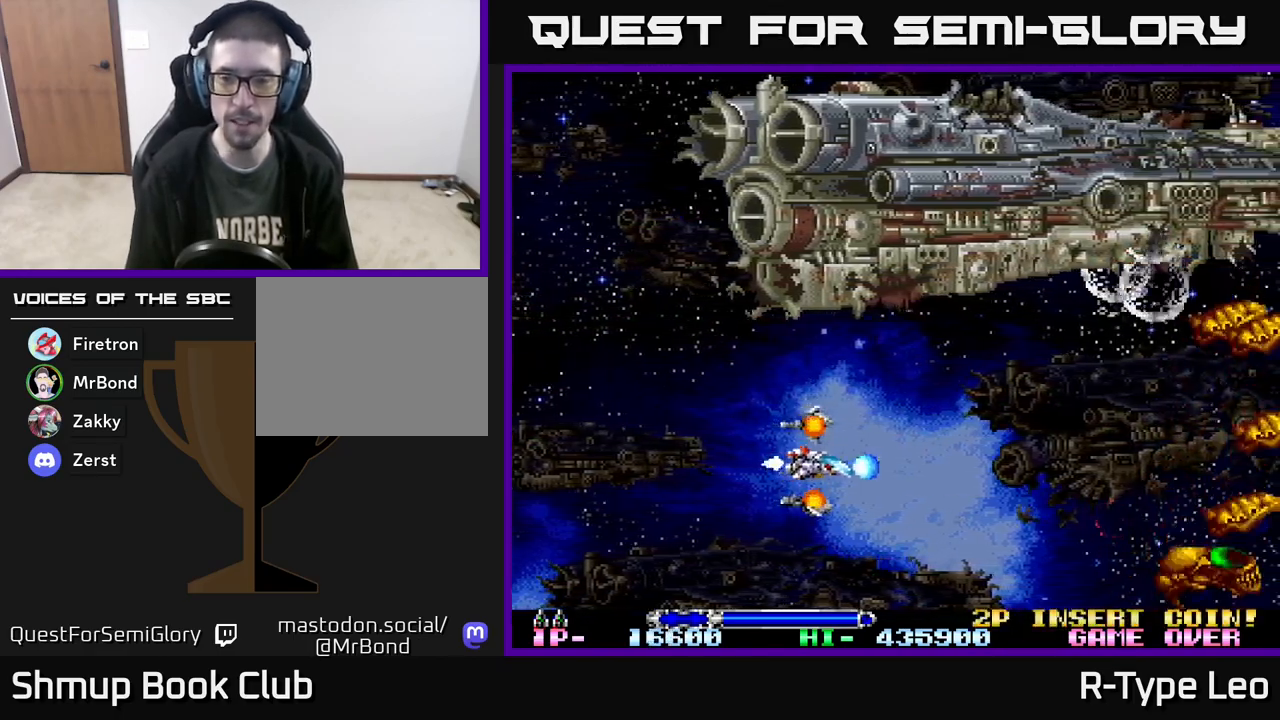
{"buttons": ["R2", "DPAD_RIGHT"], "events": [[117, "DPAD_DOWN", "up"], [317, "DPAD_UP", "down"], [467, "DPAD_UP", "up"]]}
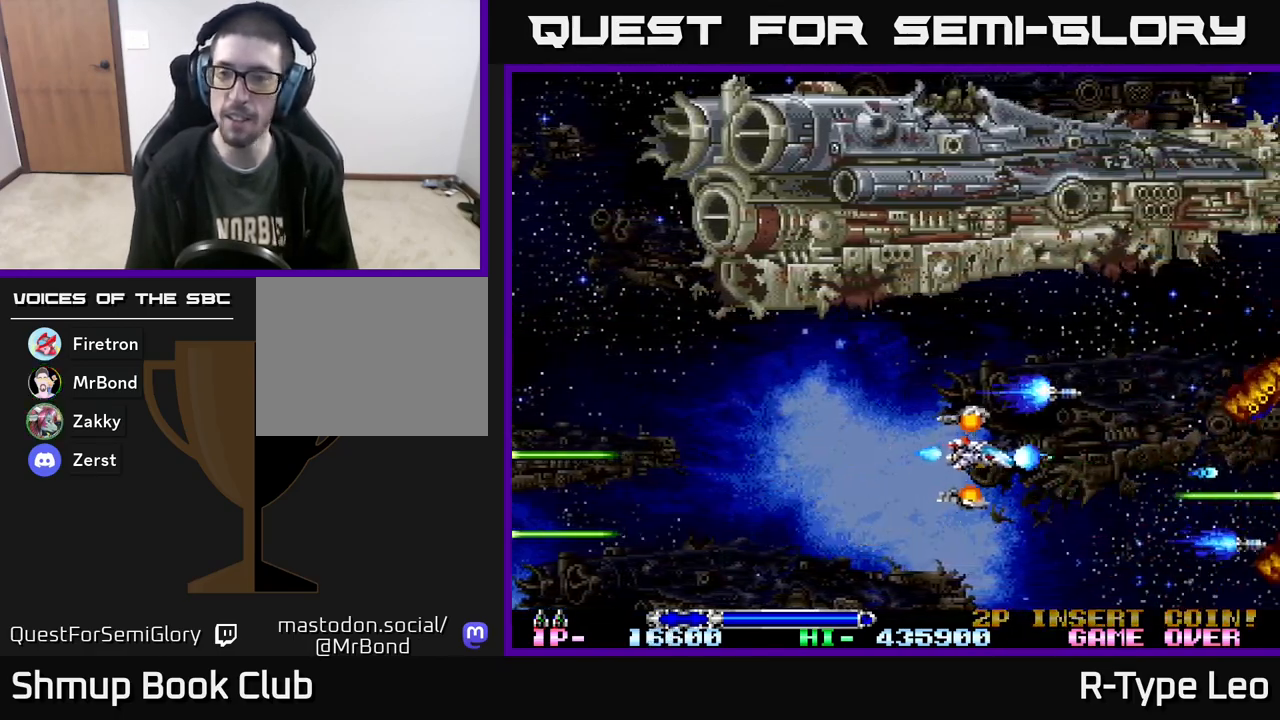
{"buttons": ["R2", "DPAD_DOWN"], "events": [[67, "DPAD_UP", "down"], [283, "DPAD_RIGHT", "up"], [350, "DPAD_LEFT", "down"], [400, "DPAD_UP", "up"], [483, "DPAD_DOWN", "down"], [500, "DPAD_LEFT", "up"]]}
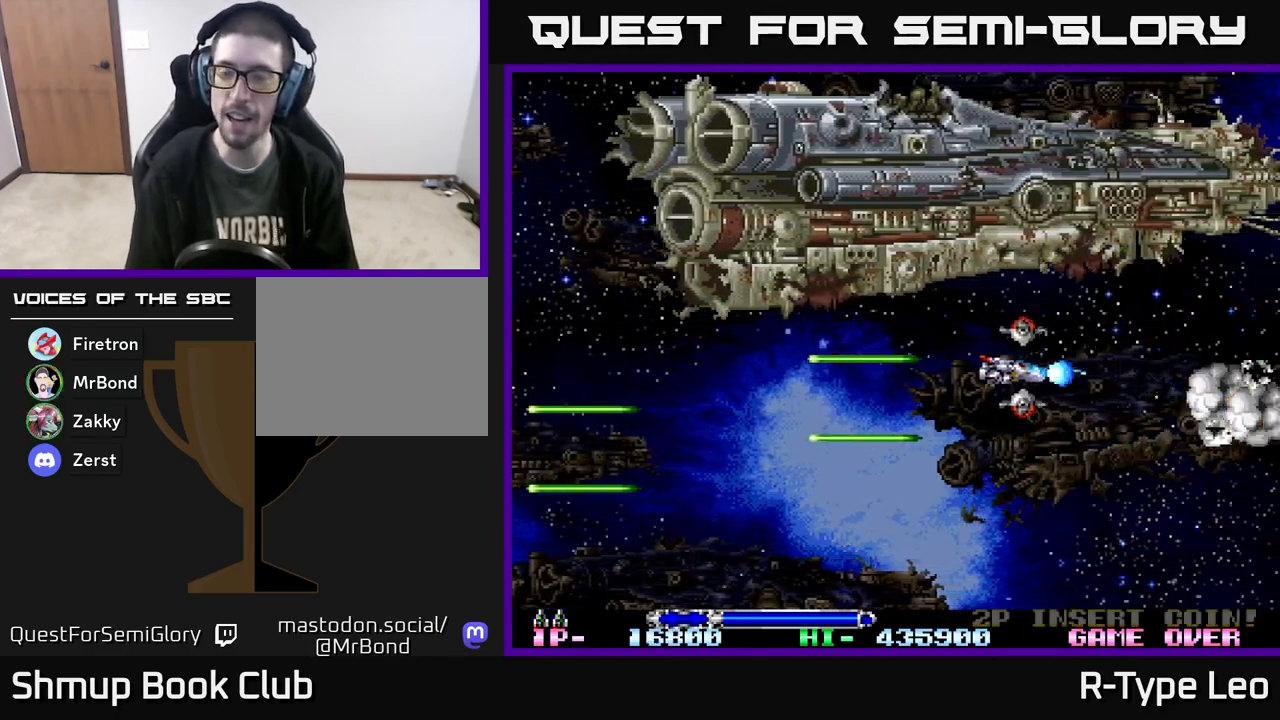
{"buttons": [], "events": [[183, "R2", "up"], [217, "DPAD_DOWN", "up"], [217, "DPAD_LEFT", "down"], [383, "DPAD_LEFT", "up"], [383, "DPAD_UP", "down"], [500, "DPAD_UP", "up"]]}
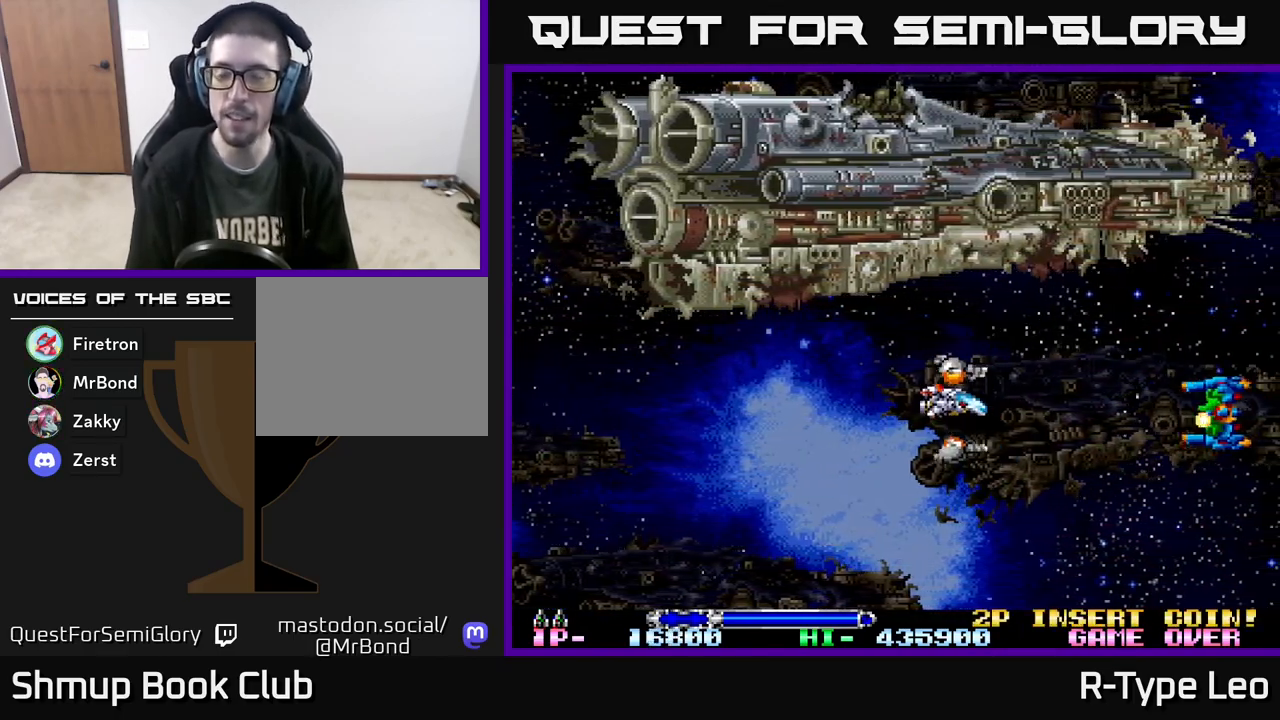
{"buttons": ["R2", "DPAD_DOWN", "DPAD_LEFT"], "events": [[283, "DPAD_LEFT", "down"], [317, "R2", "down"], [500, "DPAD_DOWN", "down"]]}
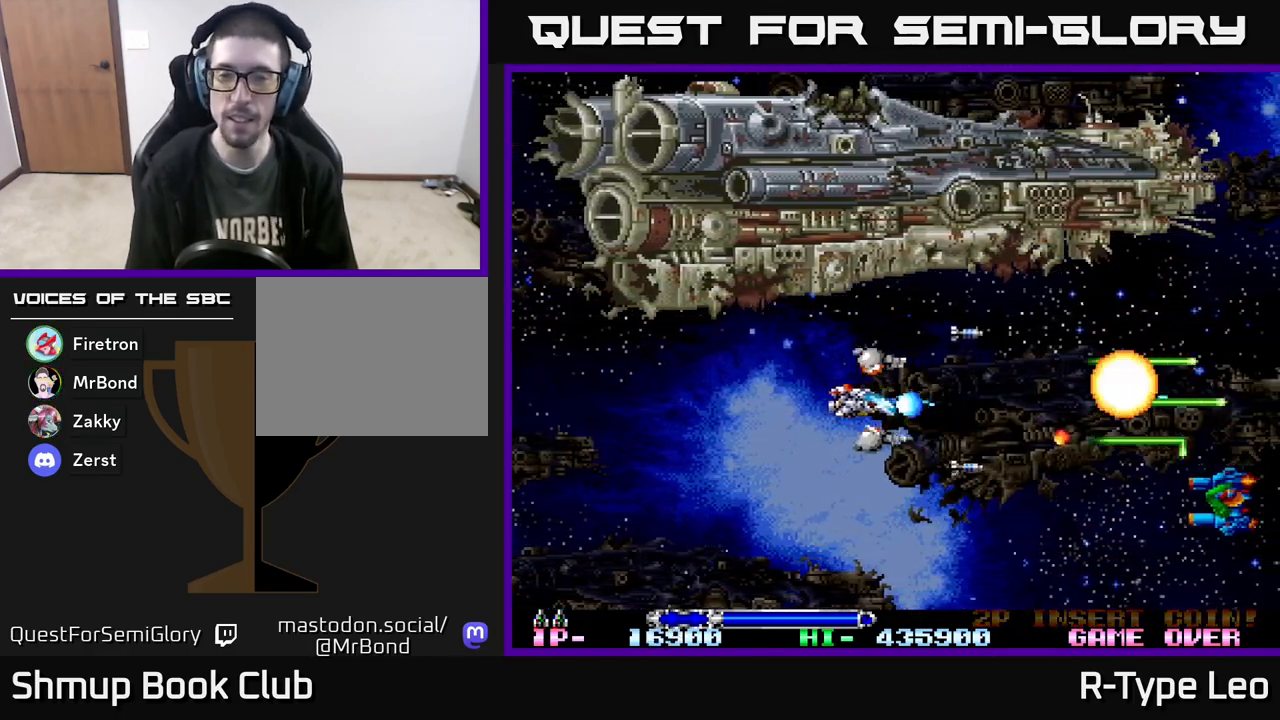
{"buttons": ["R2", "DPAD_UP"], "events": [[17, "DPAD_LEFT", "up"], [167, "DPAD_LEFT", "down"], [233, "DPAD_DOWN", "up"], [350, "DPAD_UP", "down"], [367, "DPAD_LEFT", "up"]]}
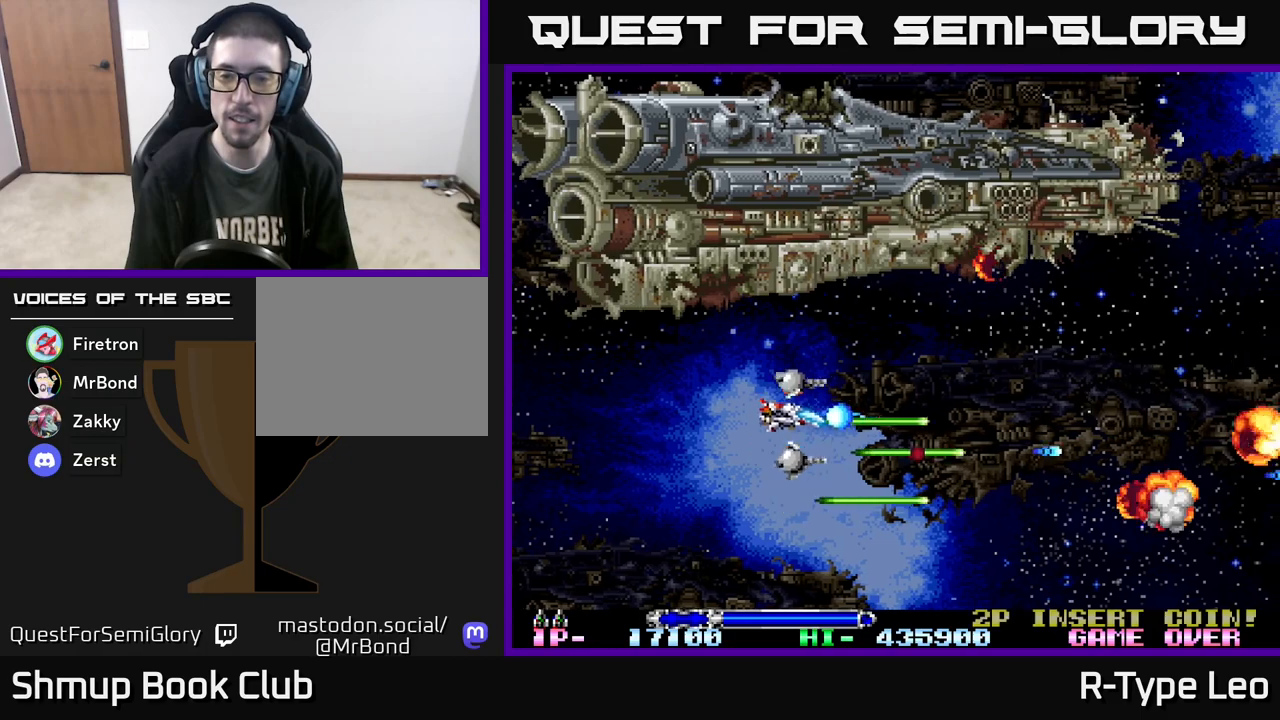
{"buttons": ["R2"], "events": [[17, "DPAD_RIGHT", "down"], [17, "DPAD_UP", "up"], [300, "DPAD_RIGHT", "up"]]}
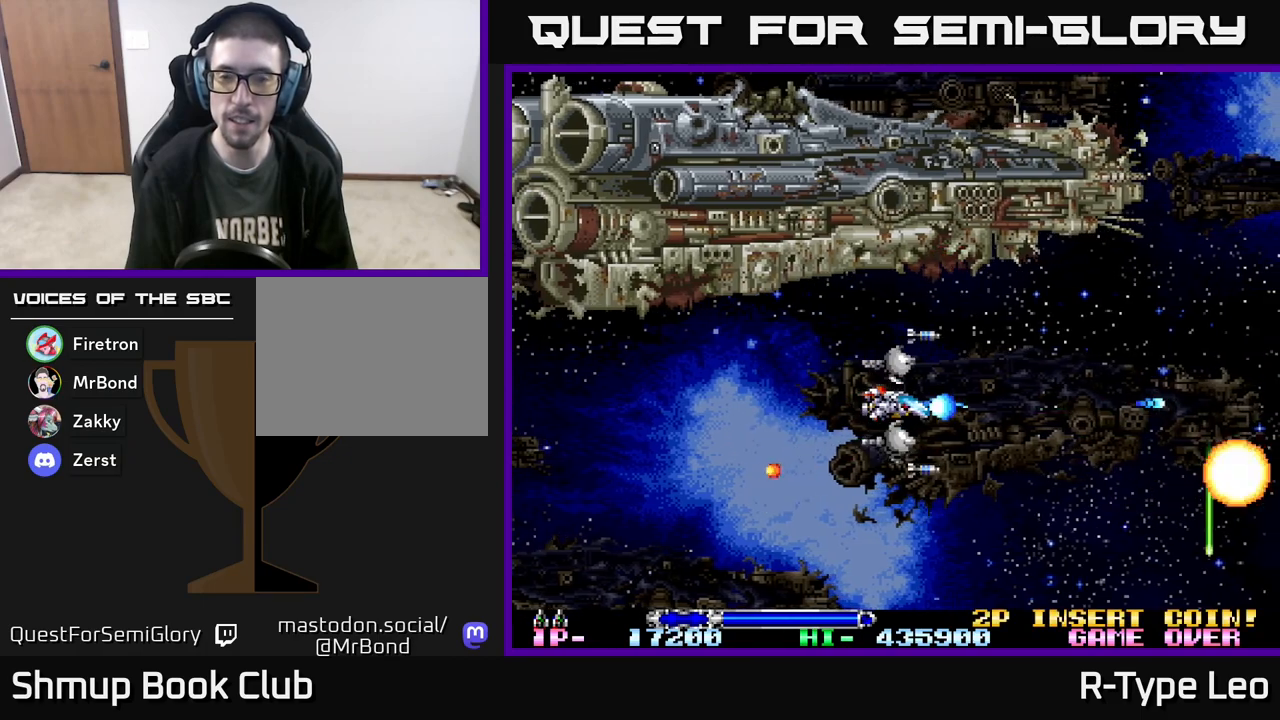
{"buttons": ["R2"], "events": []}
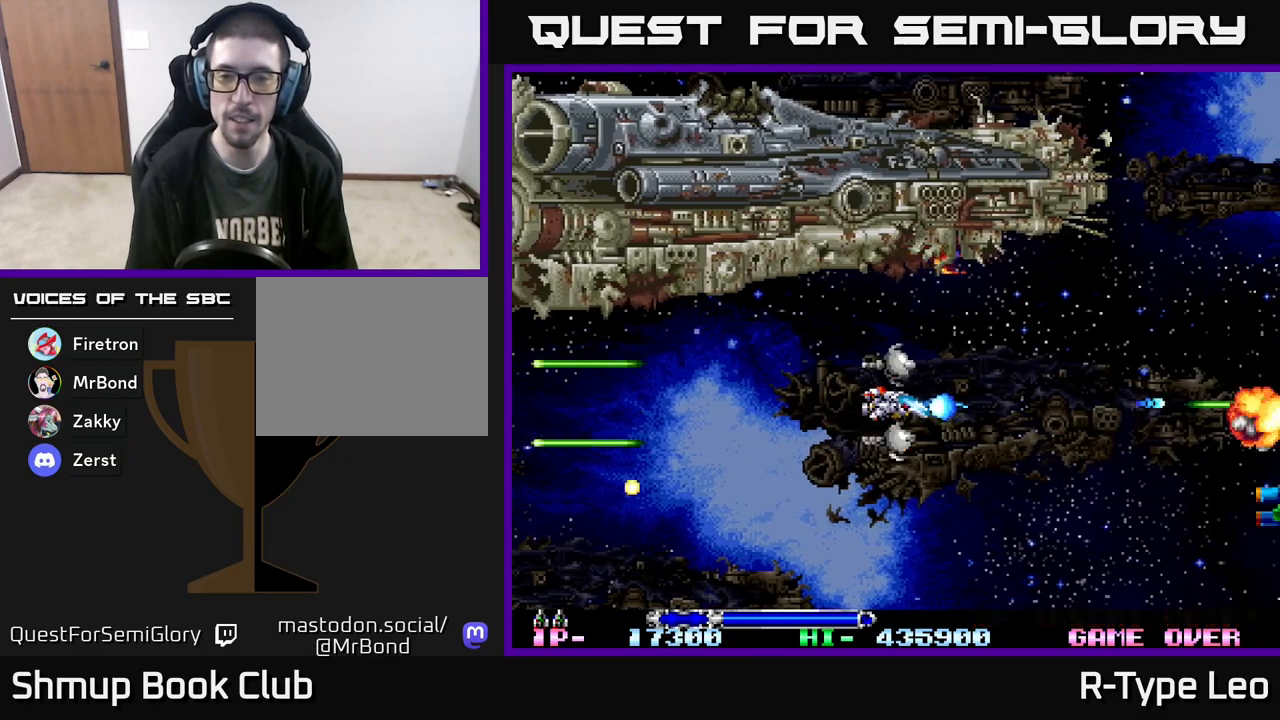
{"buttons": ["R2", "DPAD_LEFT"], "events": [[83, "R2", "up"], [467, "DPAD_LEFT", "down"], [500, "R2", "down"]]}